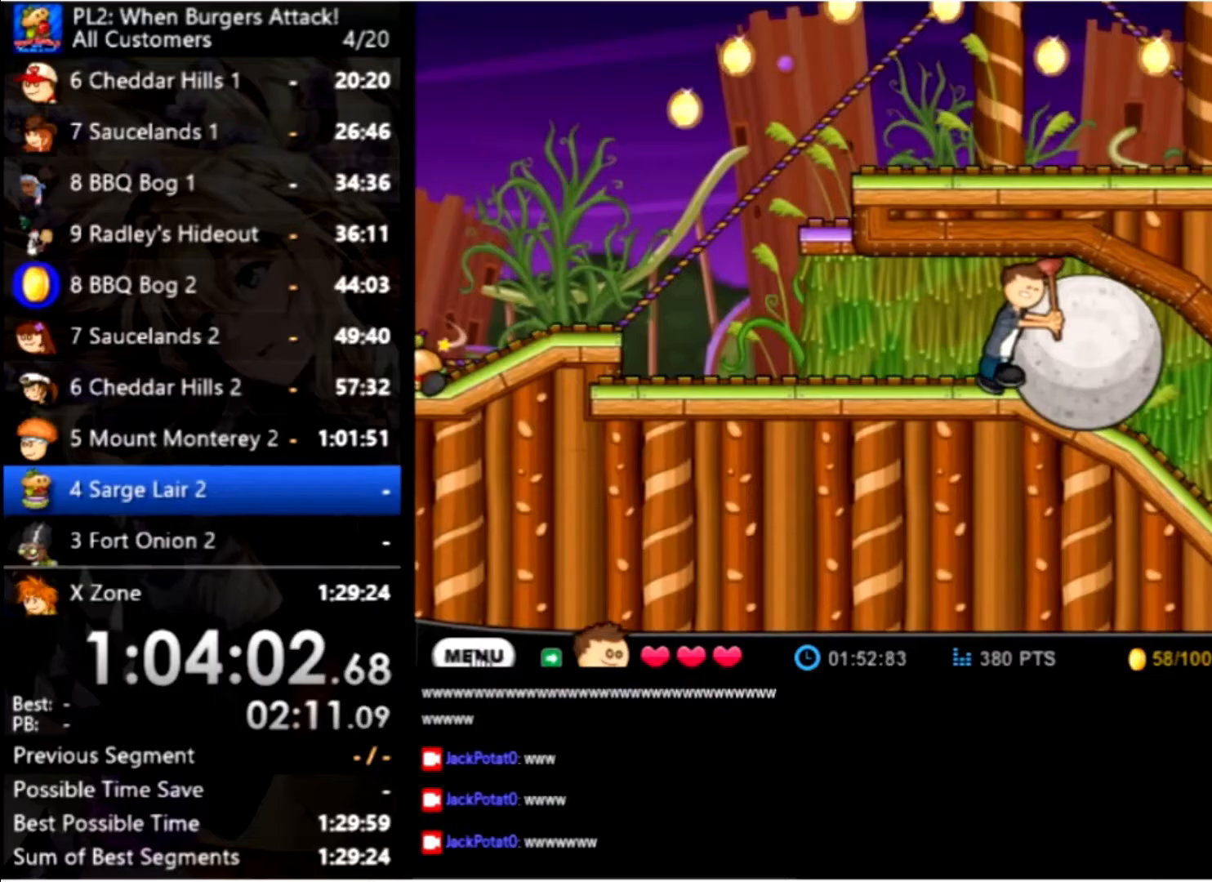
Gameplay with keyboard and mouse; each line is a JSON object with the keys and mouse buttons held at the frame after it. "events" lists presses ("down") and releases ("up") of "down", "left", "right", "space", "up", "mouse_left" and "mouse_right" between this image and that frame as [ms after this image, input, new state], when the widget could be followed in between. "mouse_left", "mouse_right" = the "left", "right" buttons of the "mouse" list. No other keys are recorded. Mouse movement is not recorded.
{"keys": ["right"], "mouse": [], "events": []}
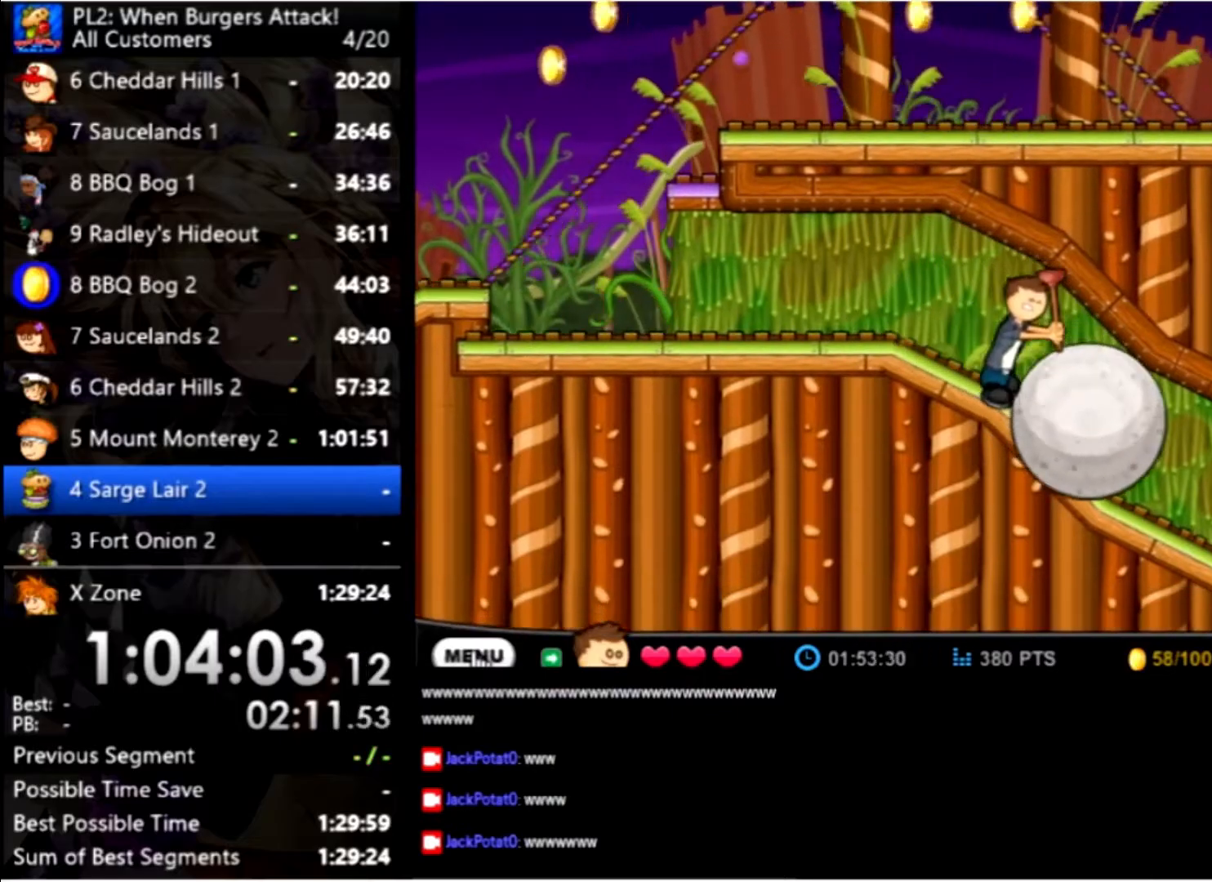
{"keys": ["right"], "mouse": [], "events": []}
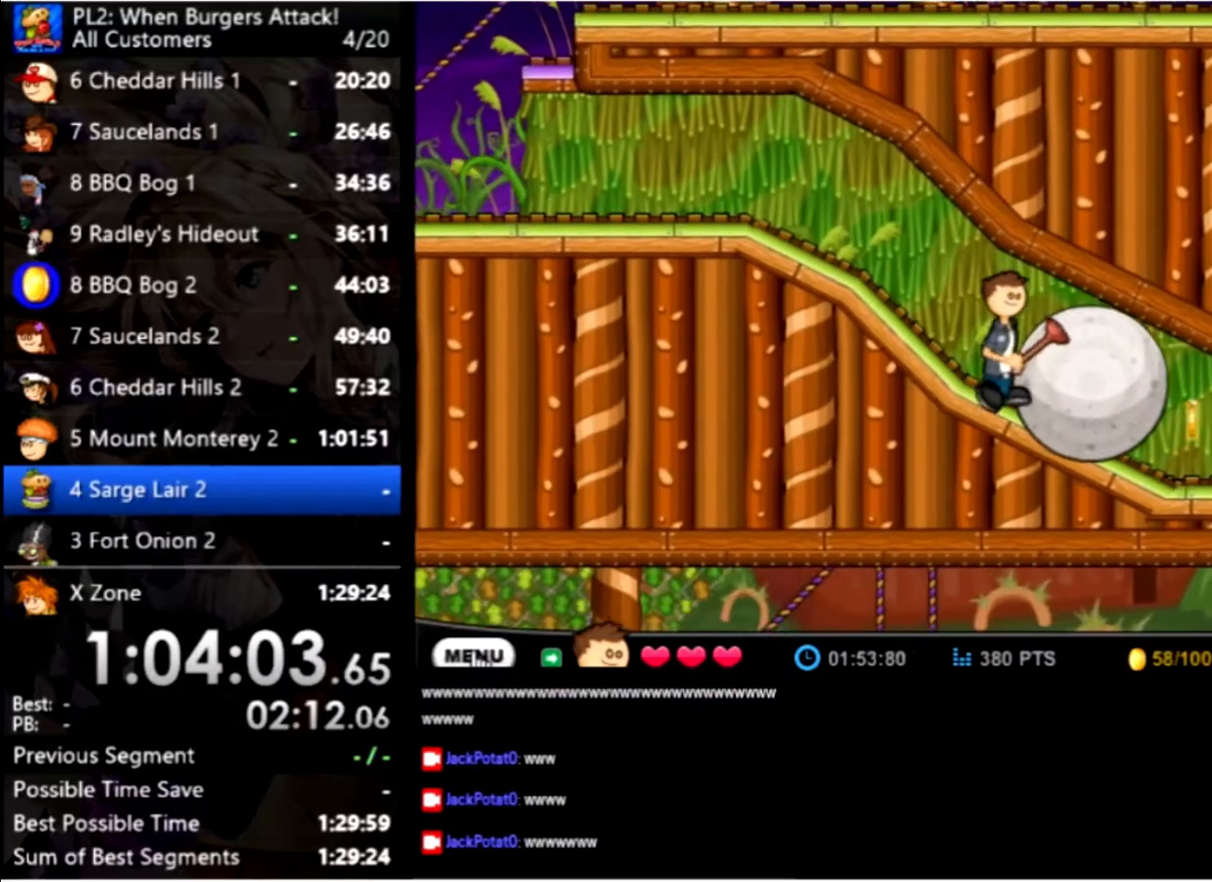
{"keys": ["right"], "mouse": [], "events": []}
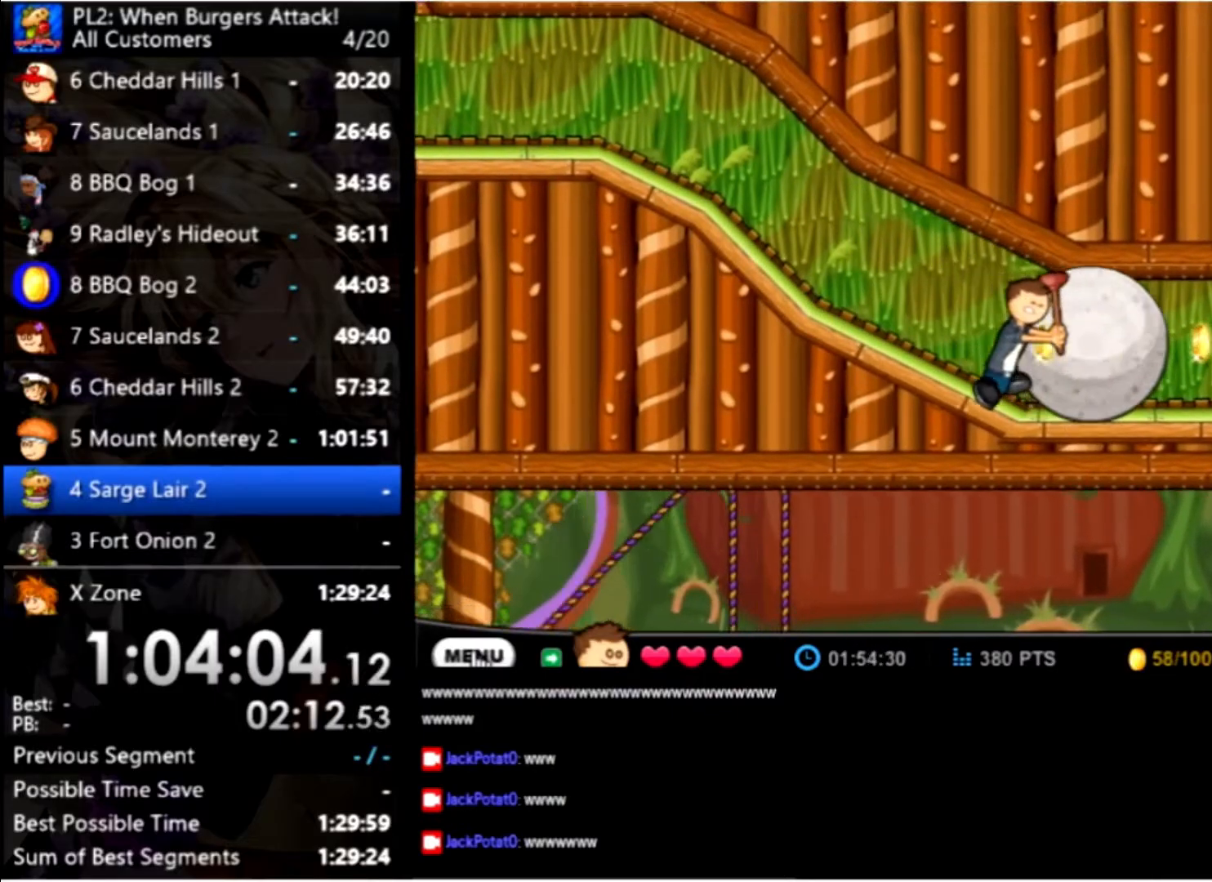
{"keys": ["right"], "mouse": [], "events": []}
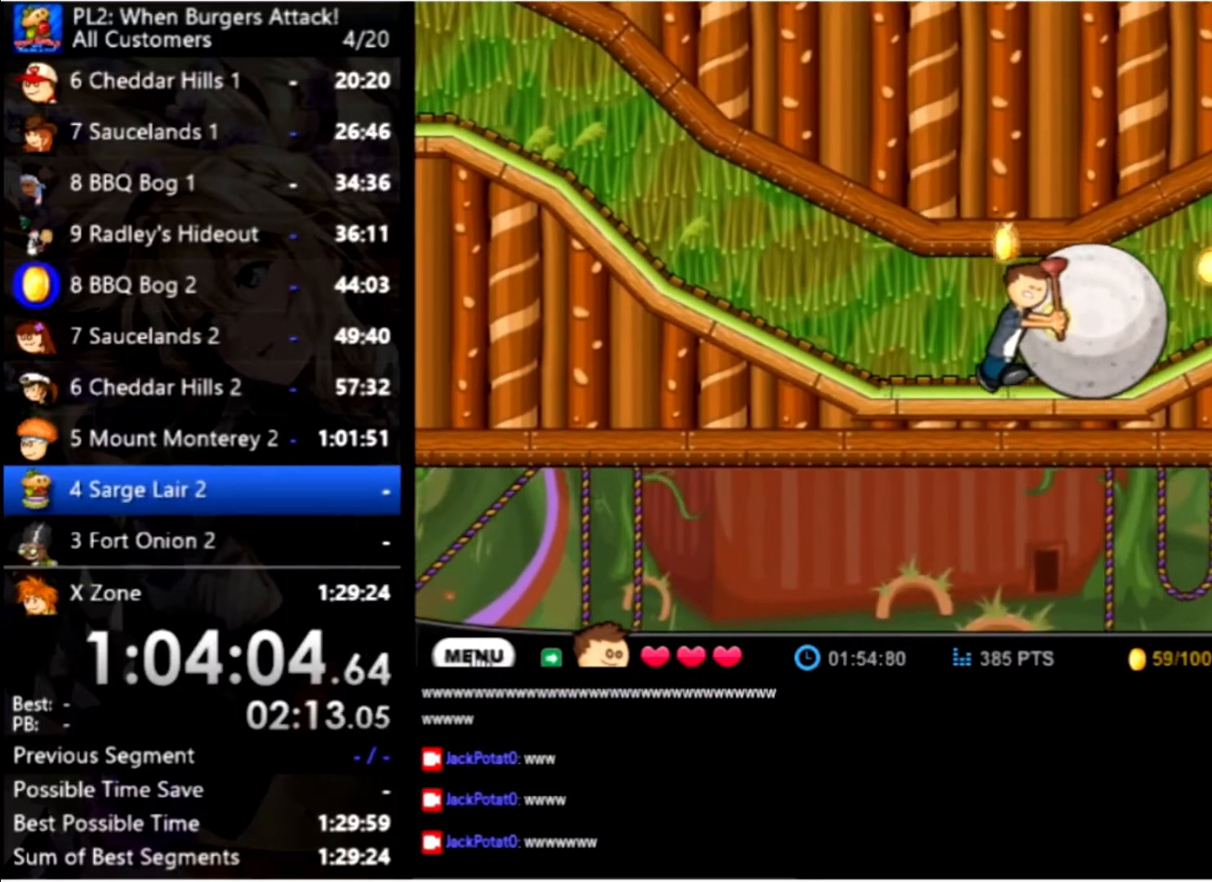
{"keys": ["right"], "mouse": [], "events": []}
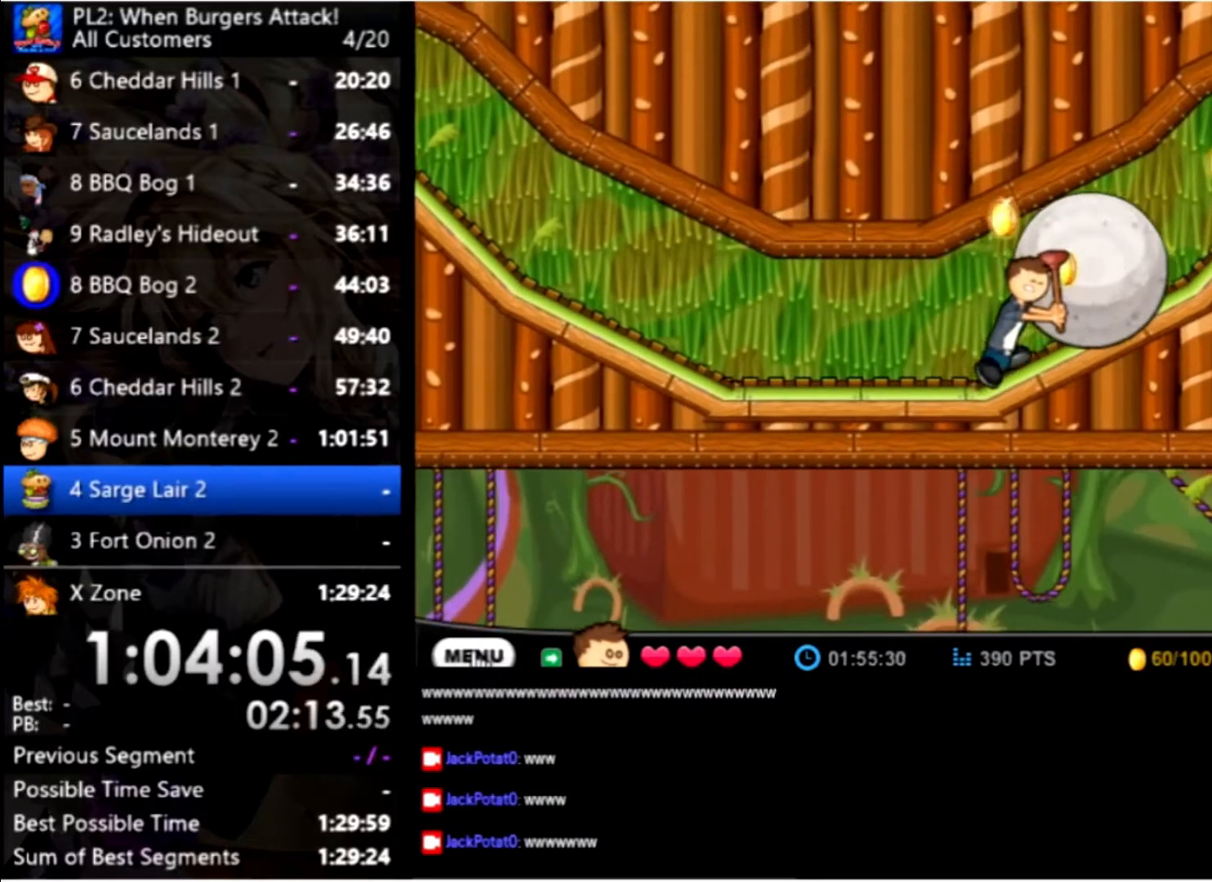
{"keys": ["right"], "mouse": [], "events": []}
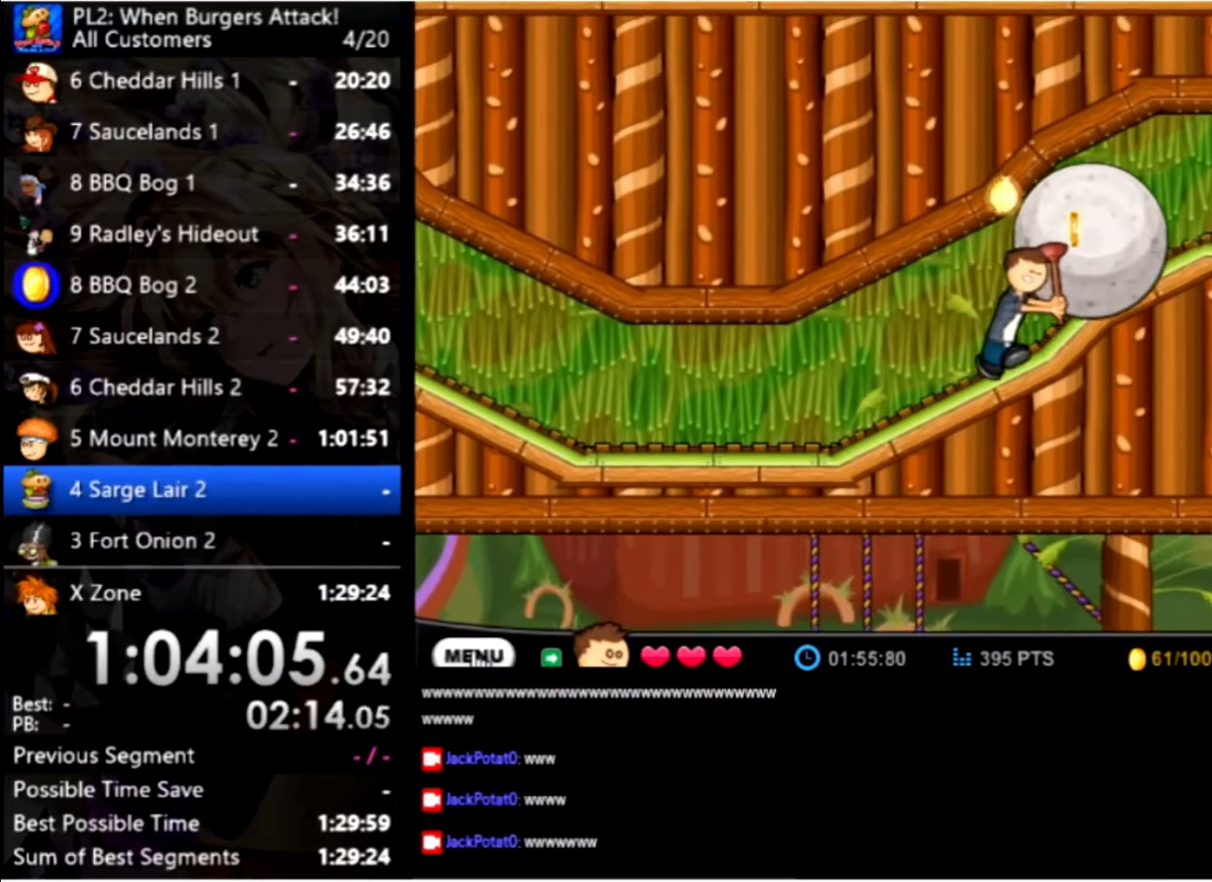
{"keys": ["right"], "mouse": [], "events": []}
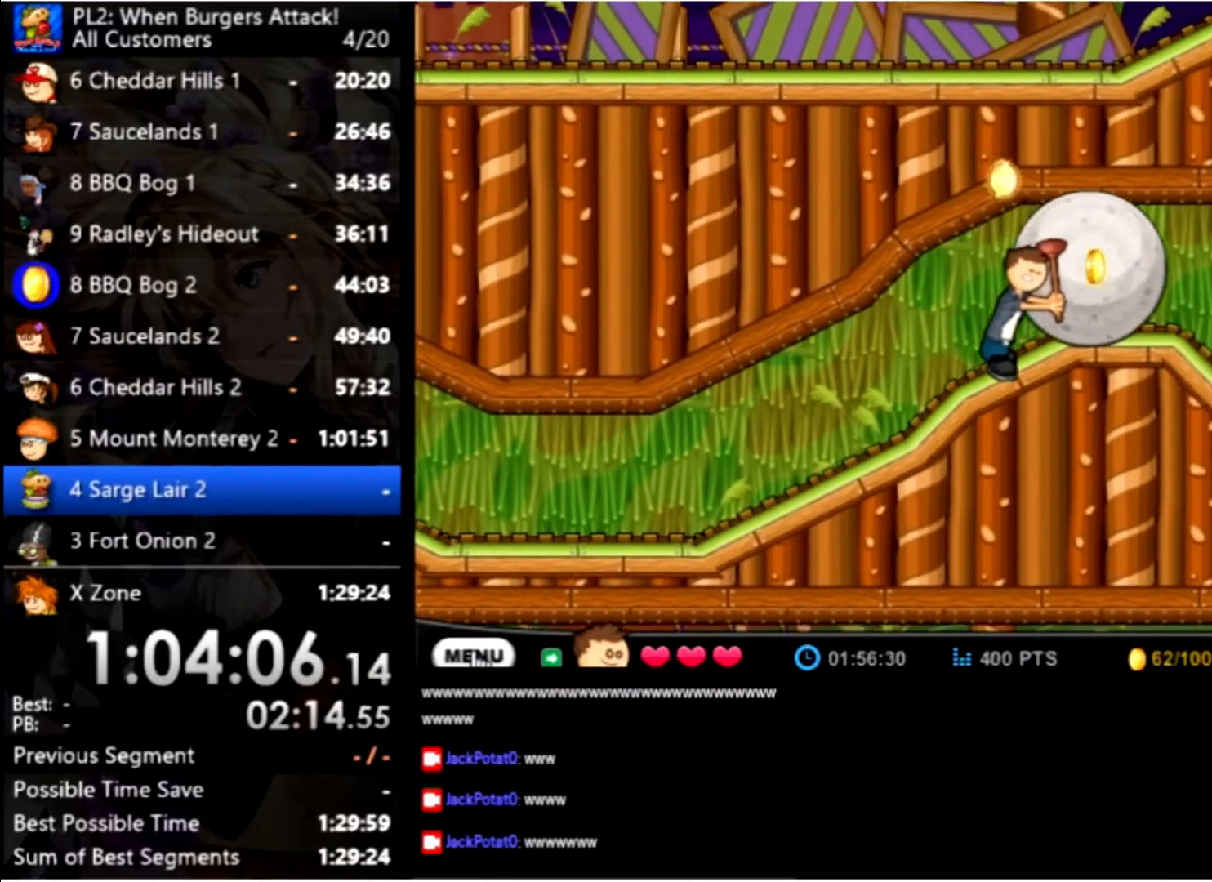
{"keys": ["right"], "mouse": [], "events": []}
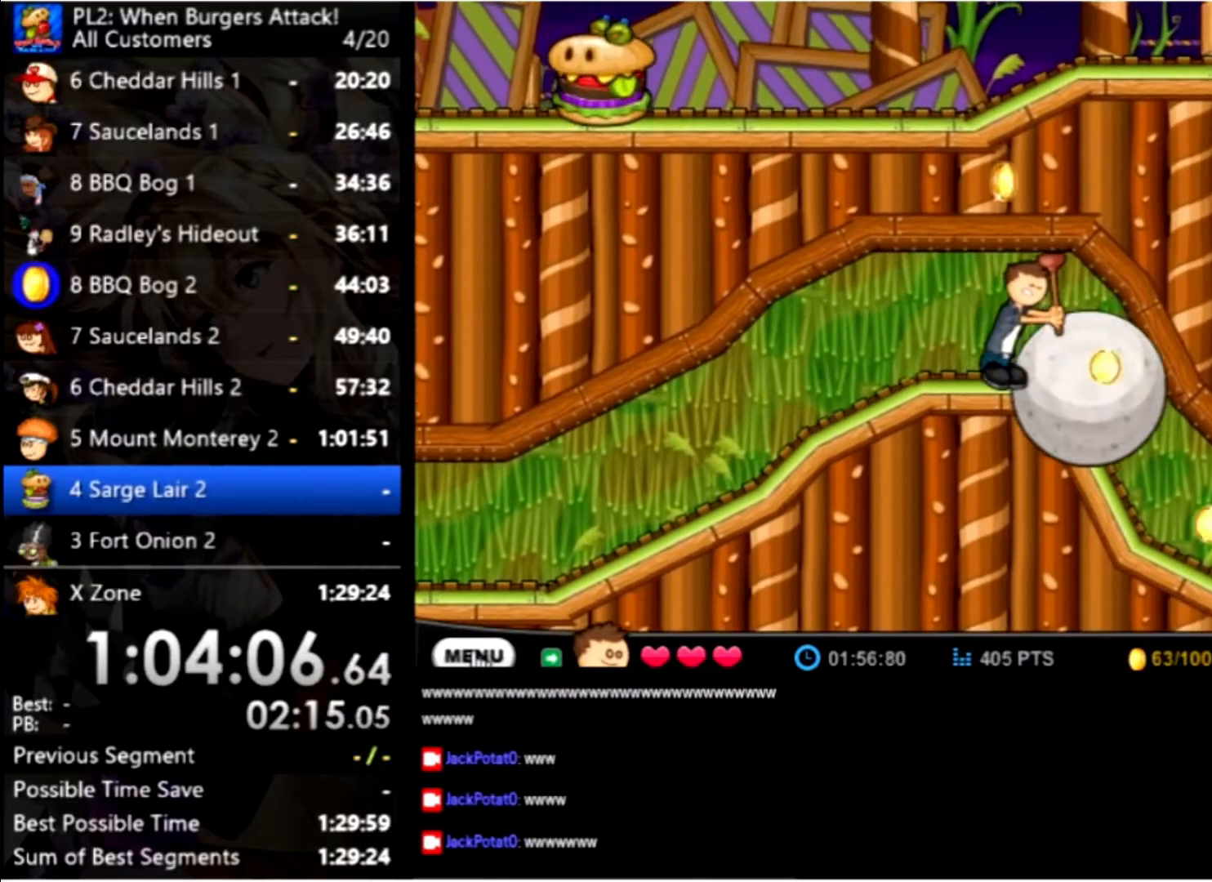
{"keys": ["right"], "mouse": [], "events": []}
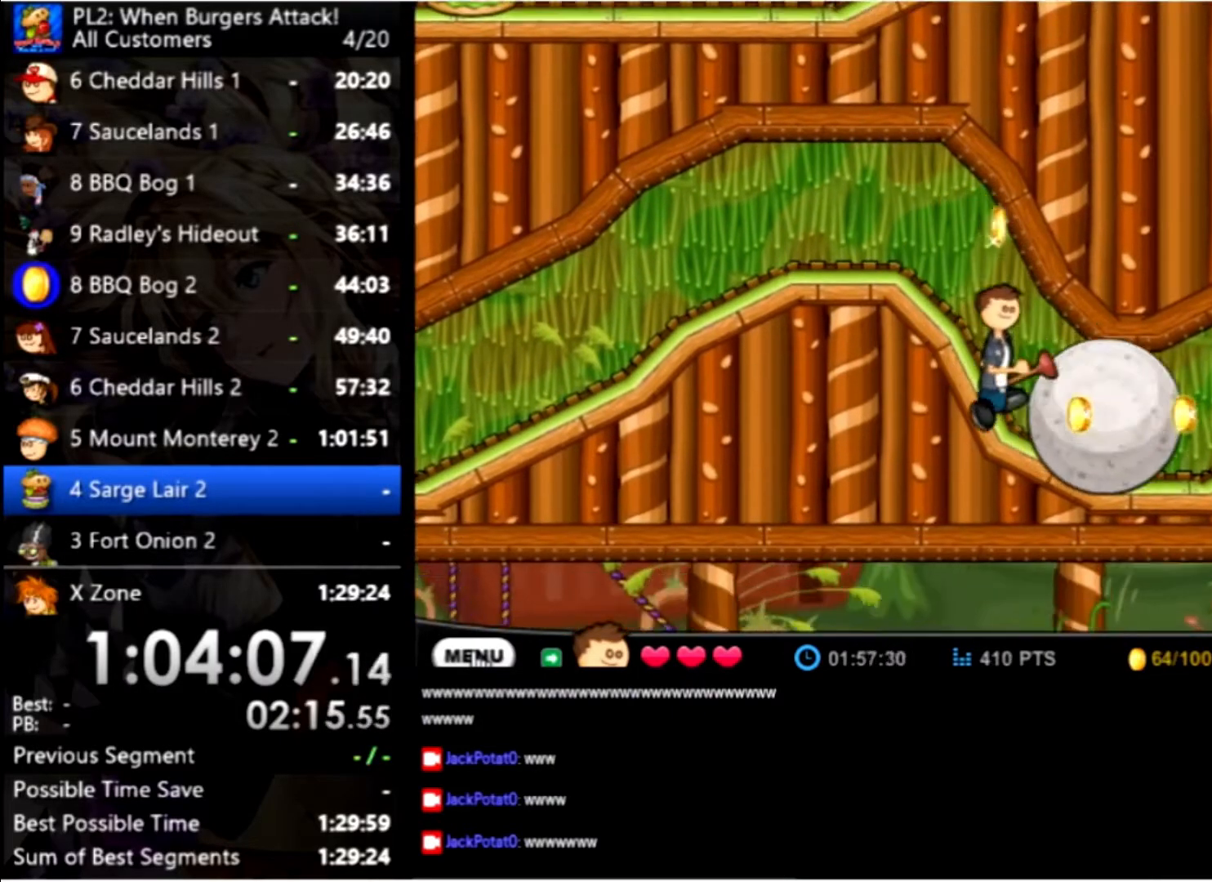
{"keys": ["right"], "mouse": [], "events": []}
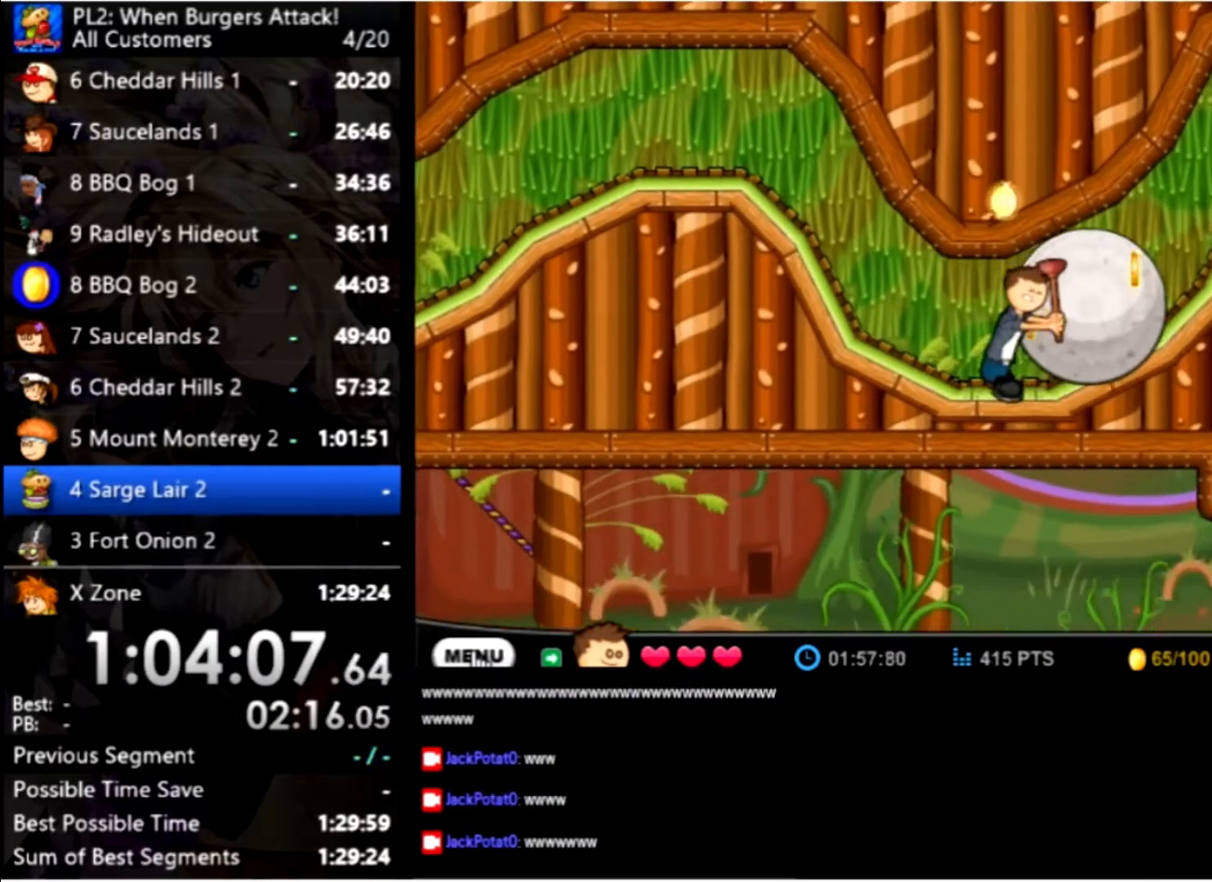
{"keys": ["right"], "mouse": [], "events": []}
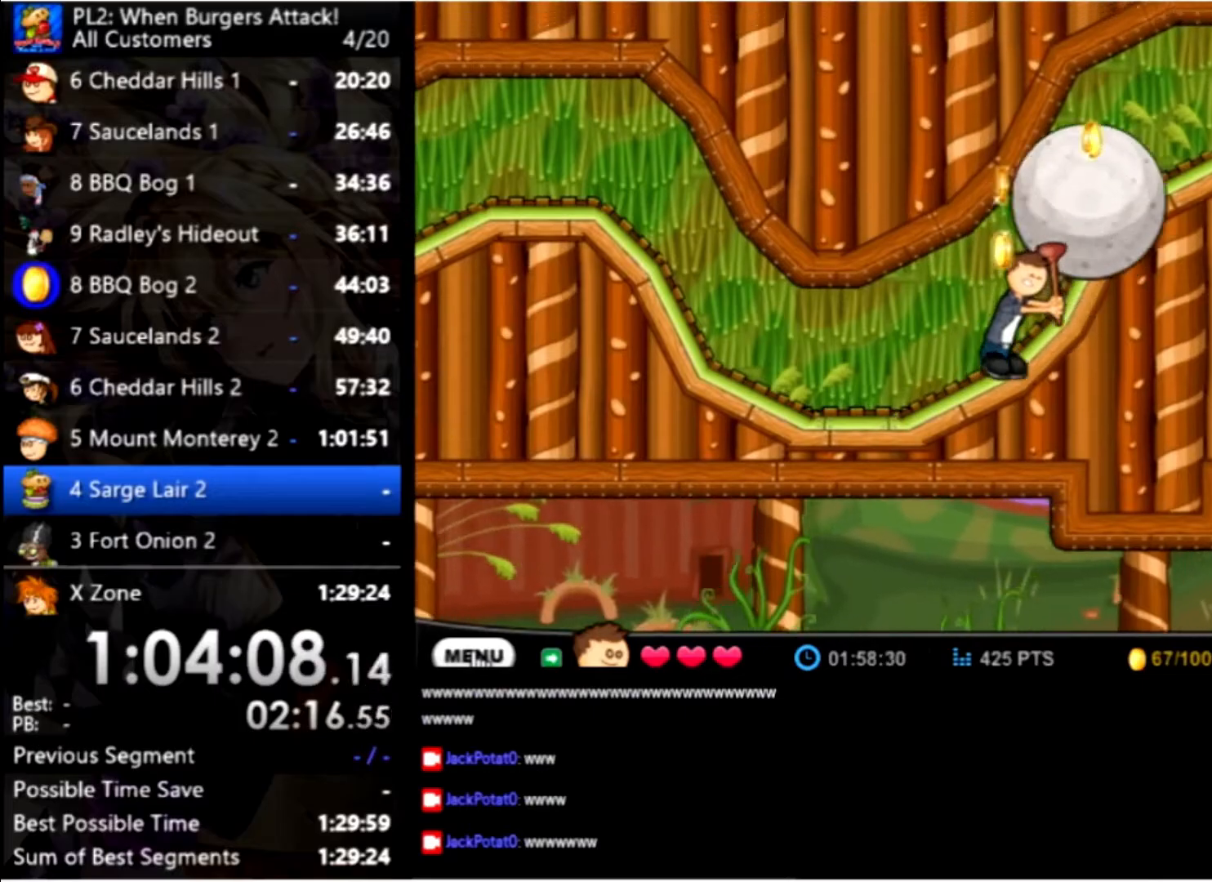
{"keys": ["right"], "mouse": [], "events": []}
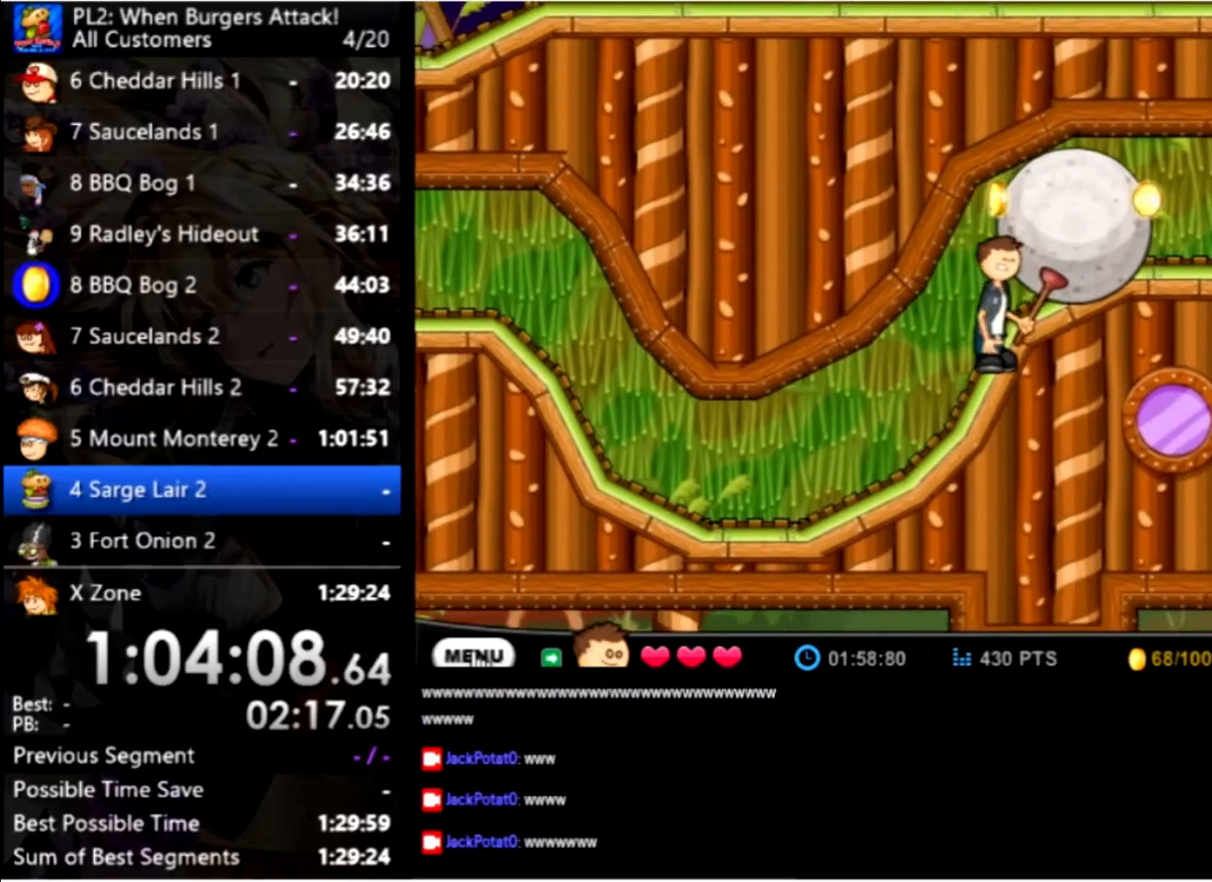
{"keys": ["right"], "mouse": [], "events": []}
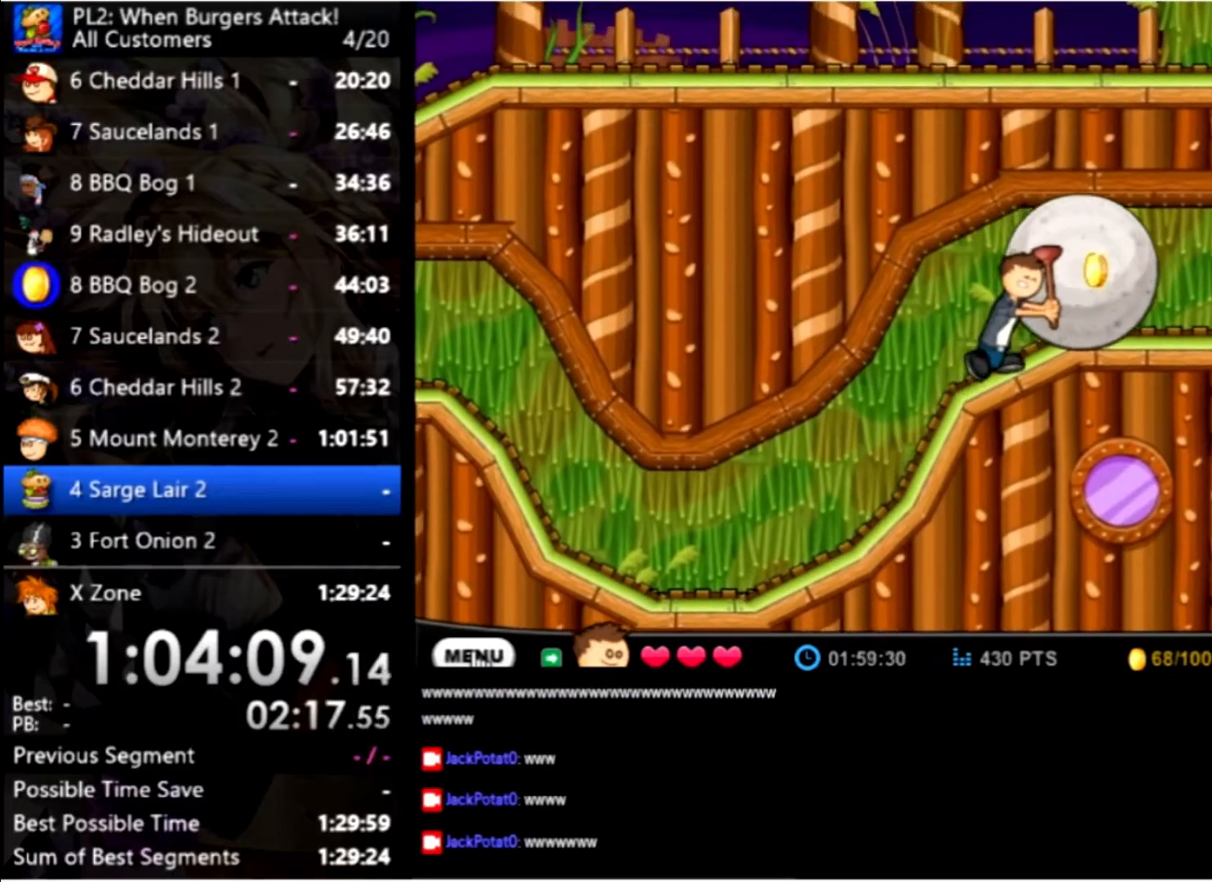
{"keys": ["right"], "mouse": [], "events": []}
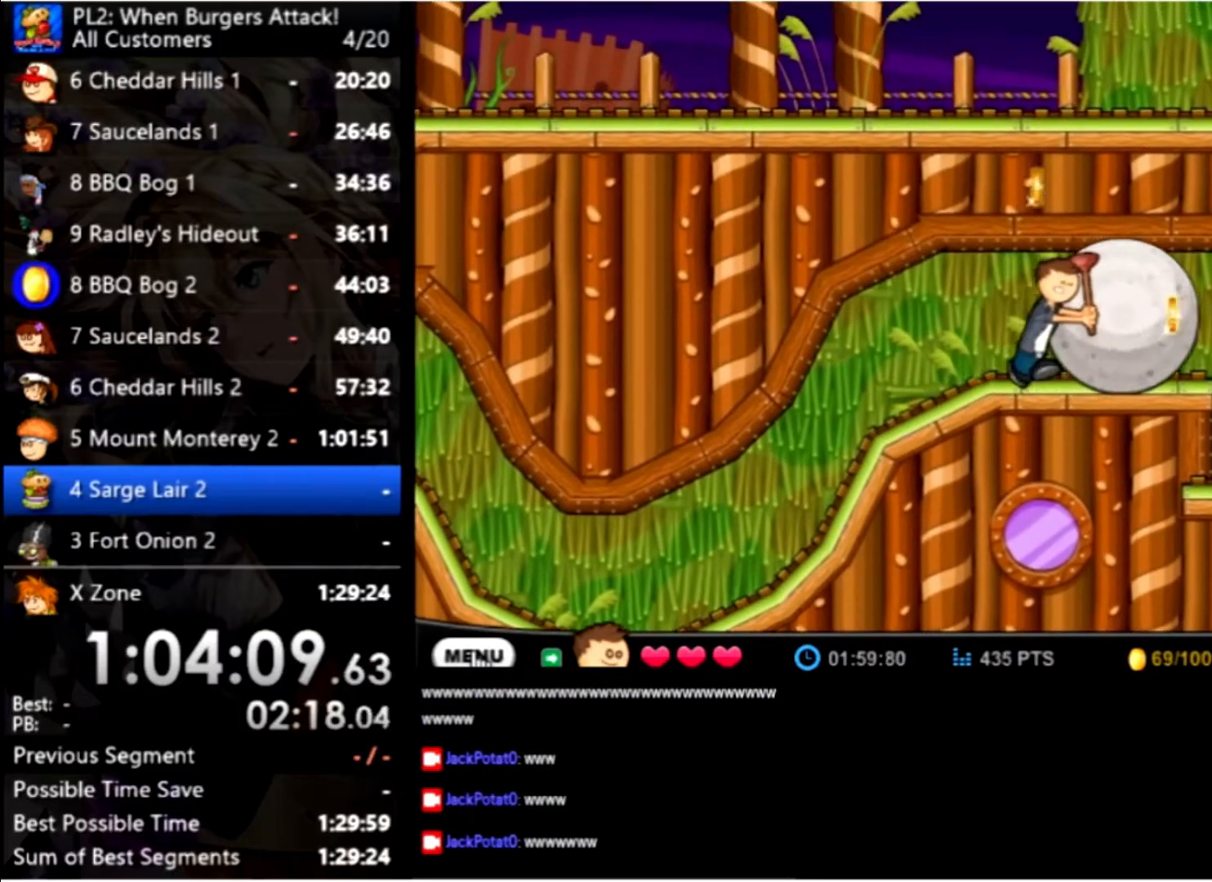
{"keys": ["left", "right"], "mouse": [], "events": [[500, "left", "down"]]}
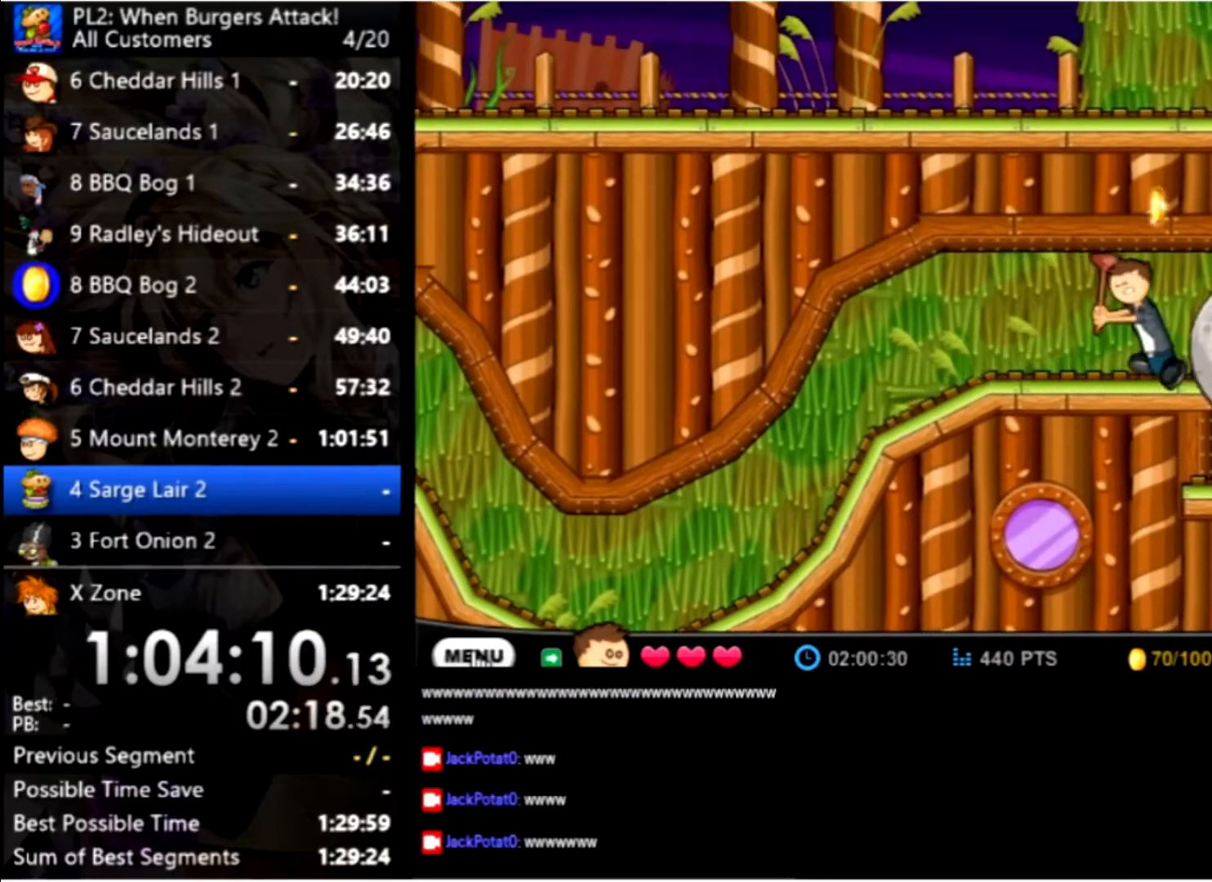
{"keys": ["left"], "mouse": [], "events": [[167, "right", "up"]]}
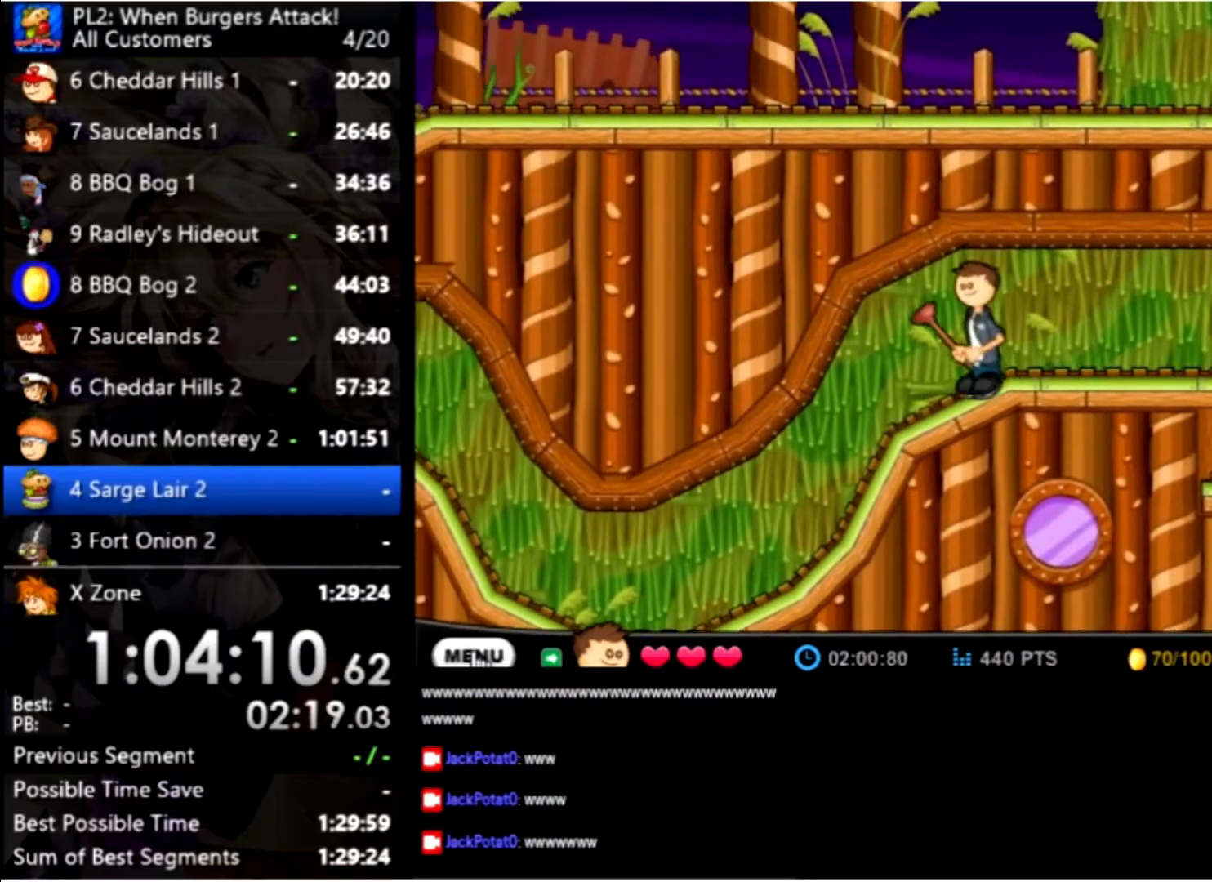
{"keys": ["left"], "mouse": [], "events": []}
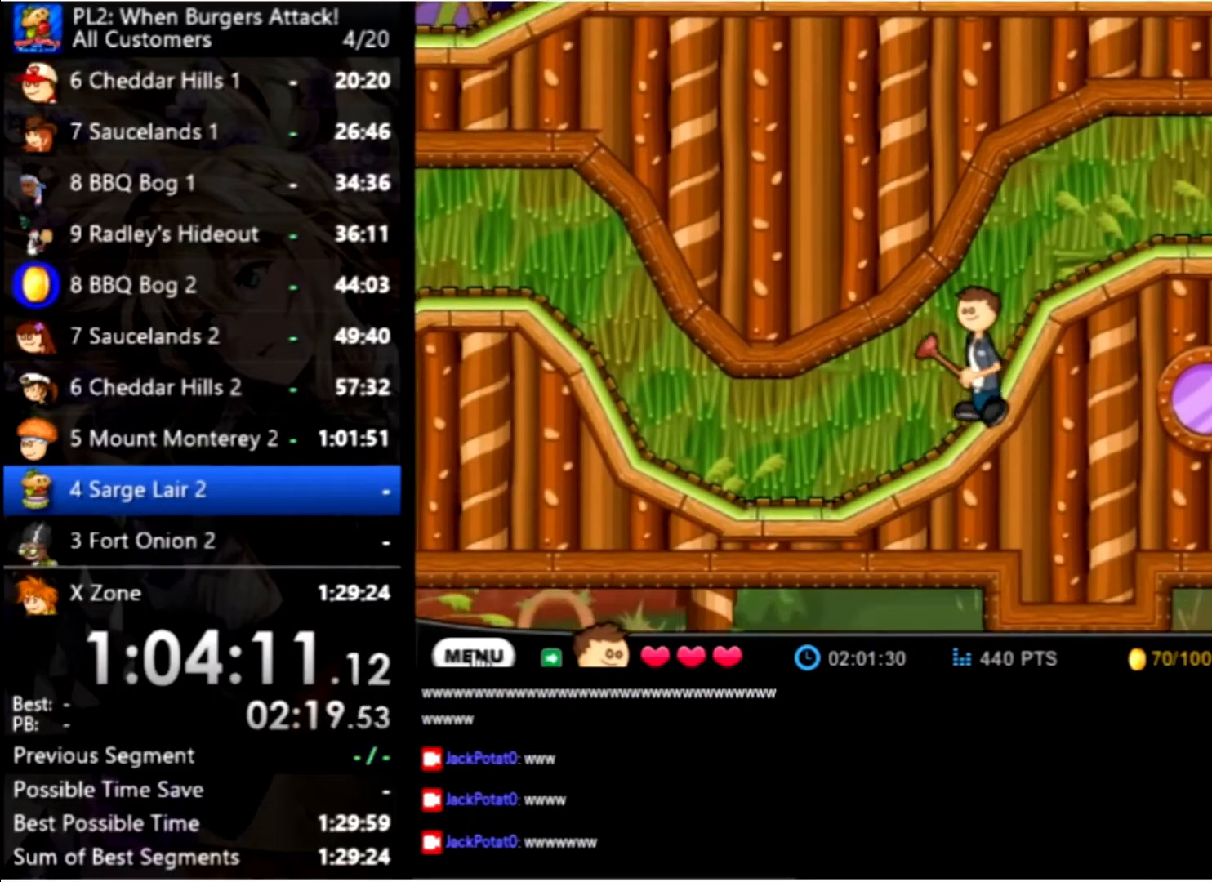
{"keys": ["left"], "mouse": [], "events": []}
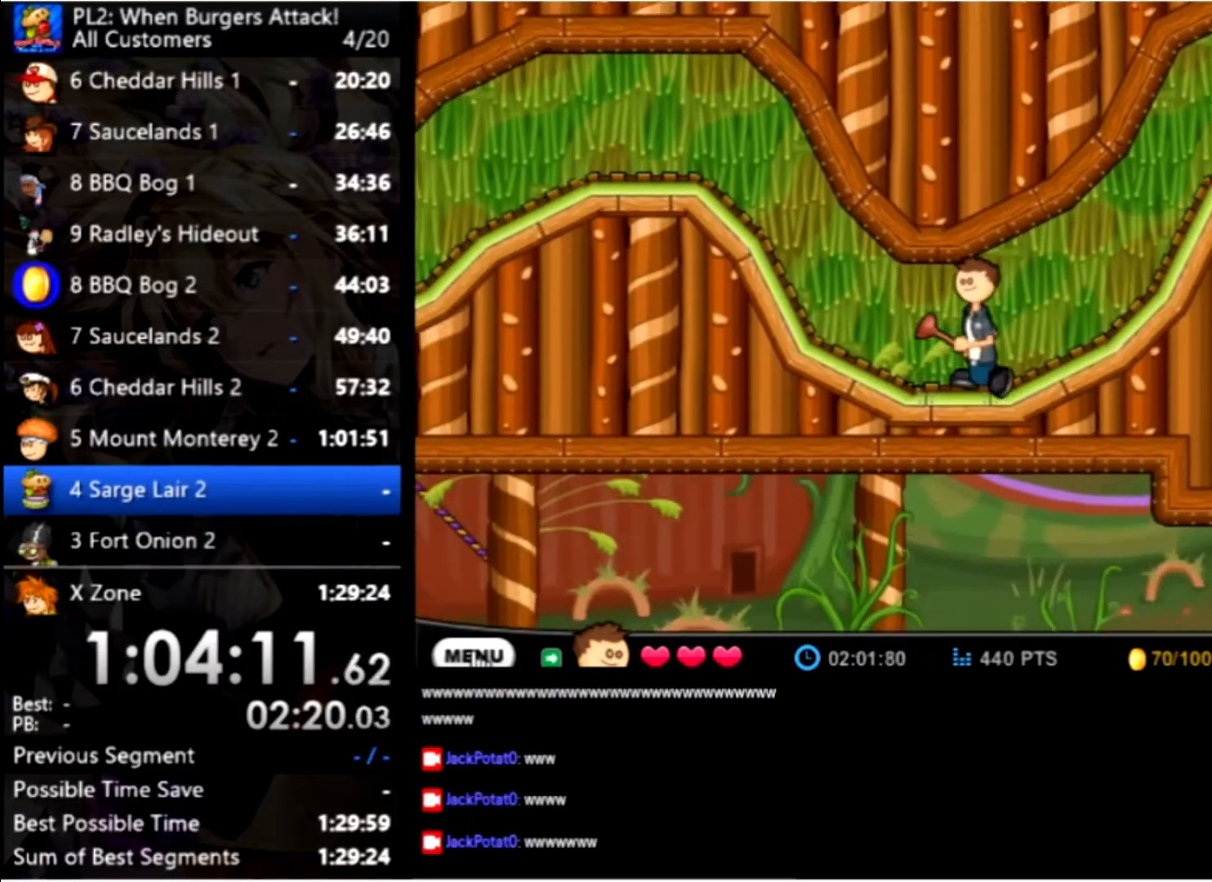
{"keys": ["left"], "mouse": [], "events": []}
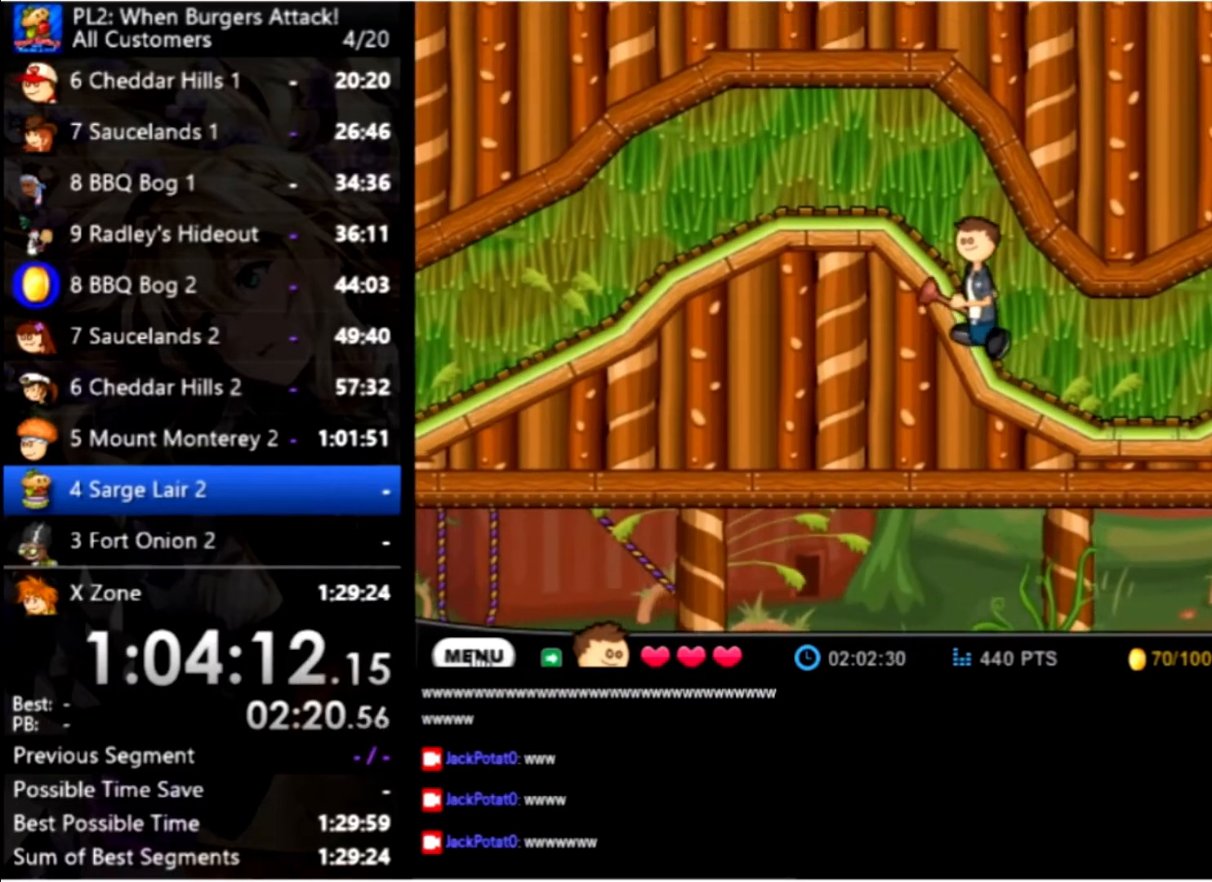
{"keys": ["left"], "mouse": [], "events": []}
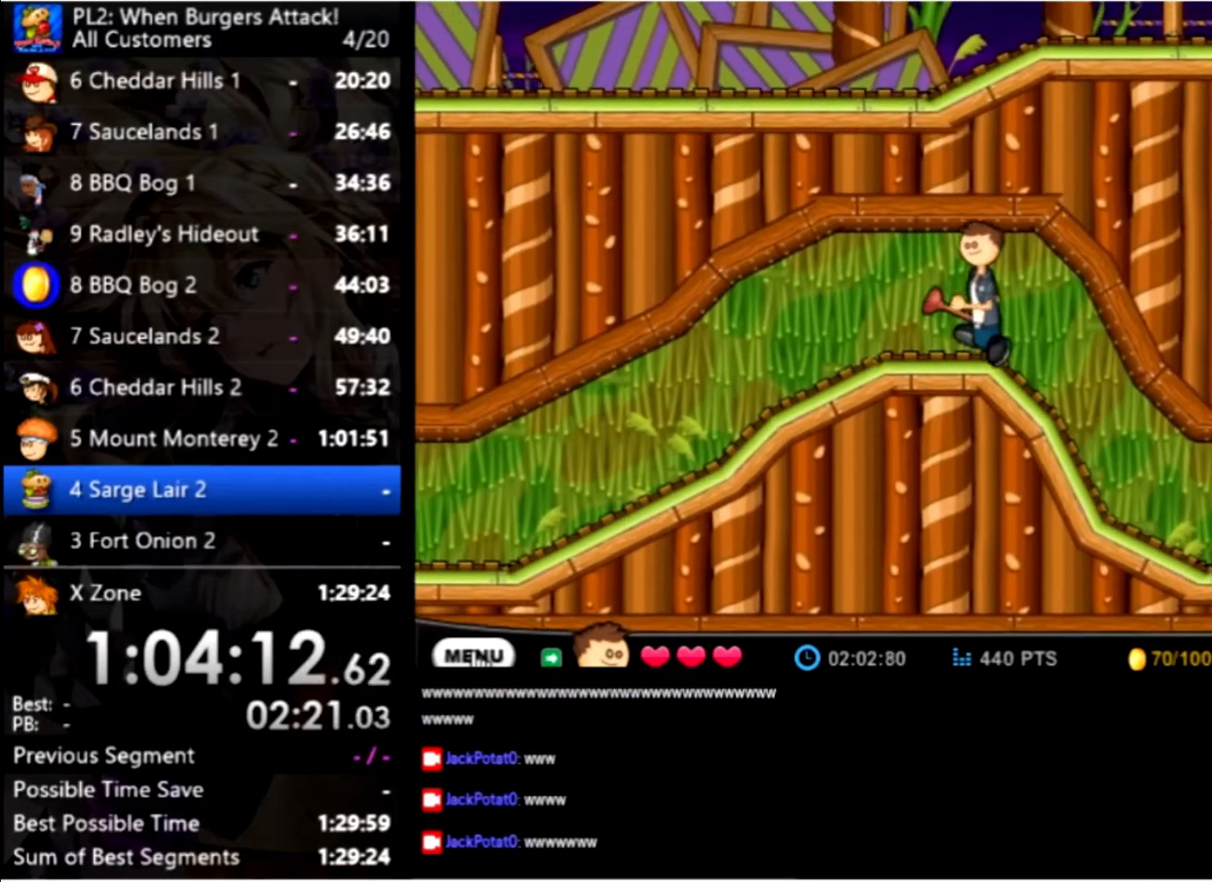
{"keys": ["left"], "mouse": [], "events": []}
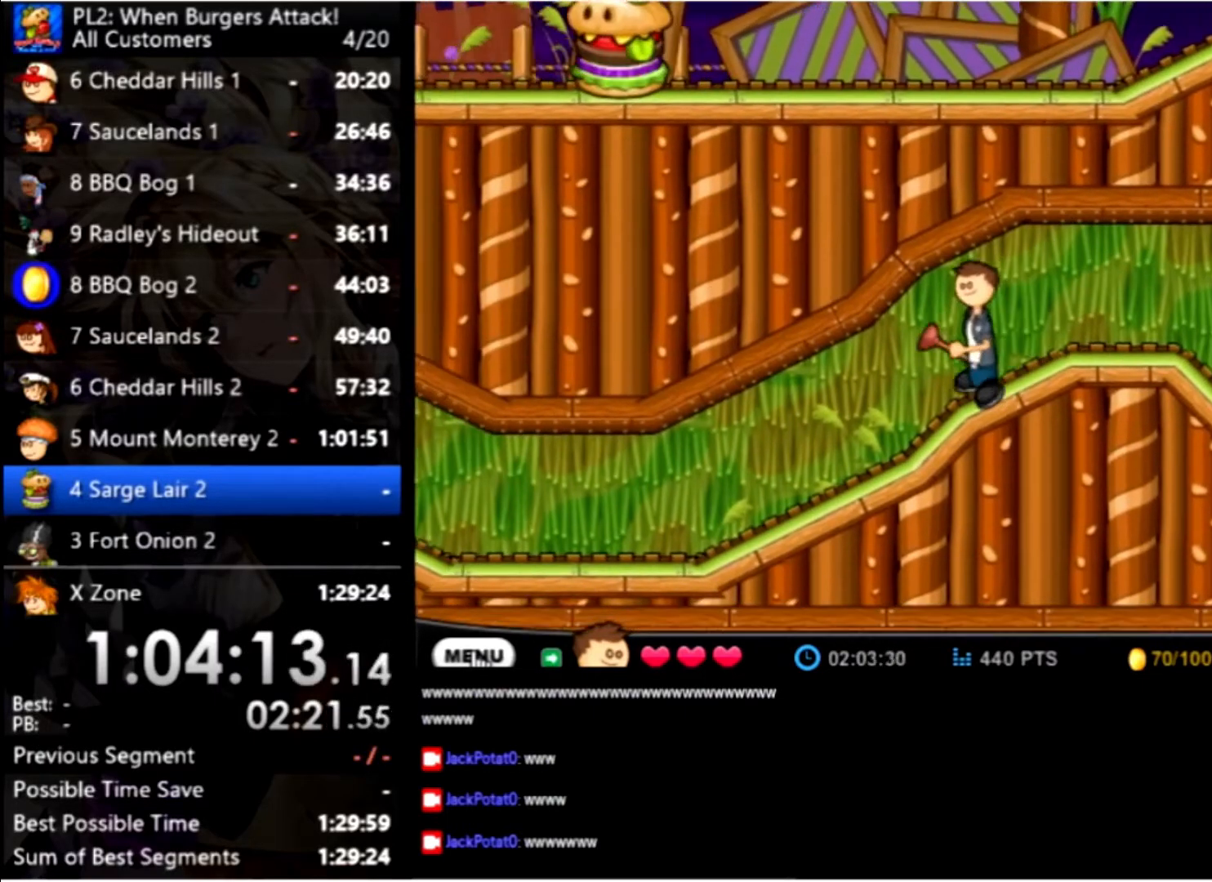
{"keys": ["left"], "mouse": [], "events": []}
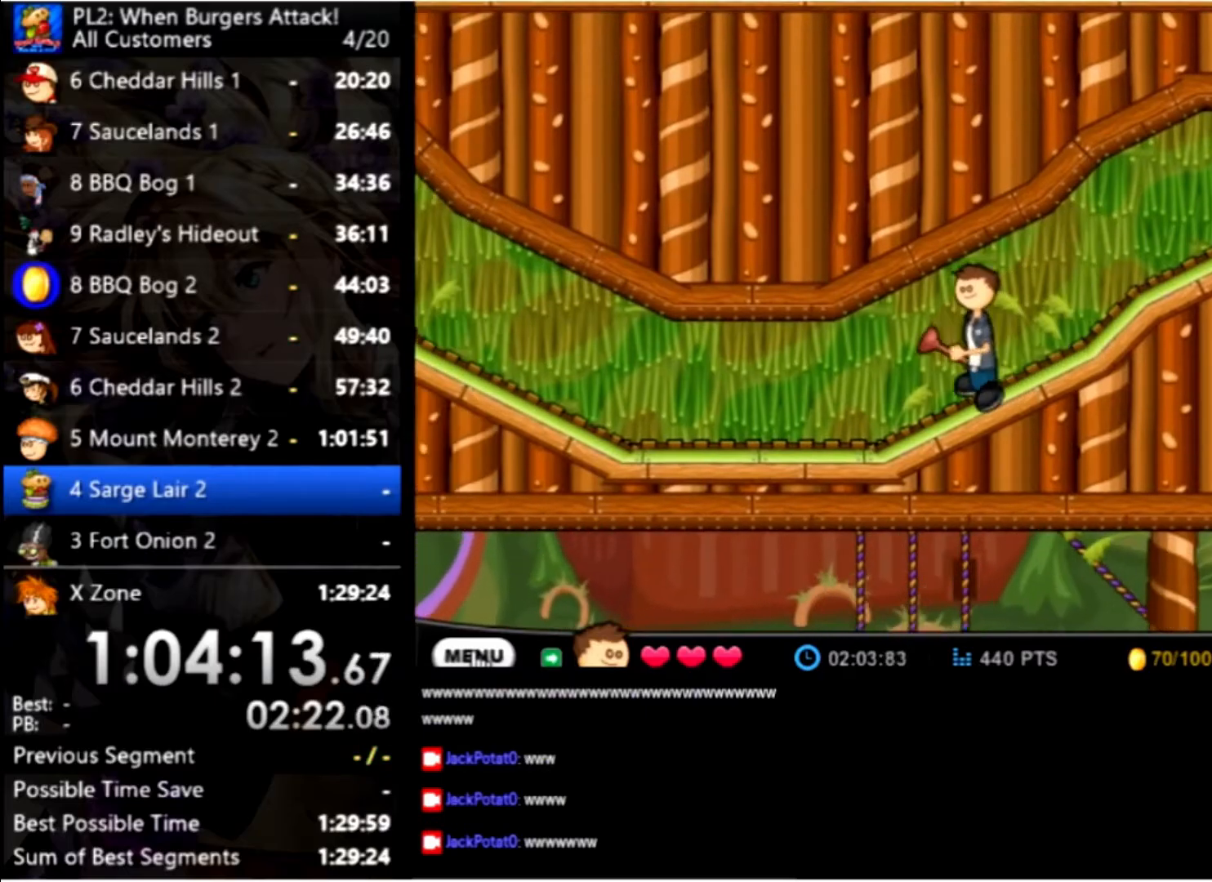
{"keys": ["left"], "mouse": [], "events": []}
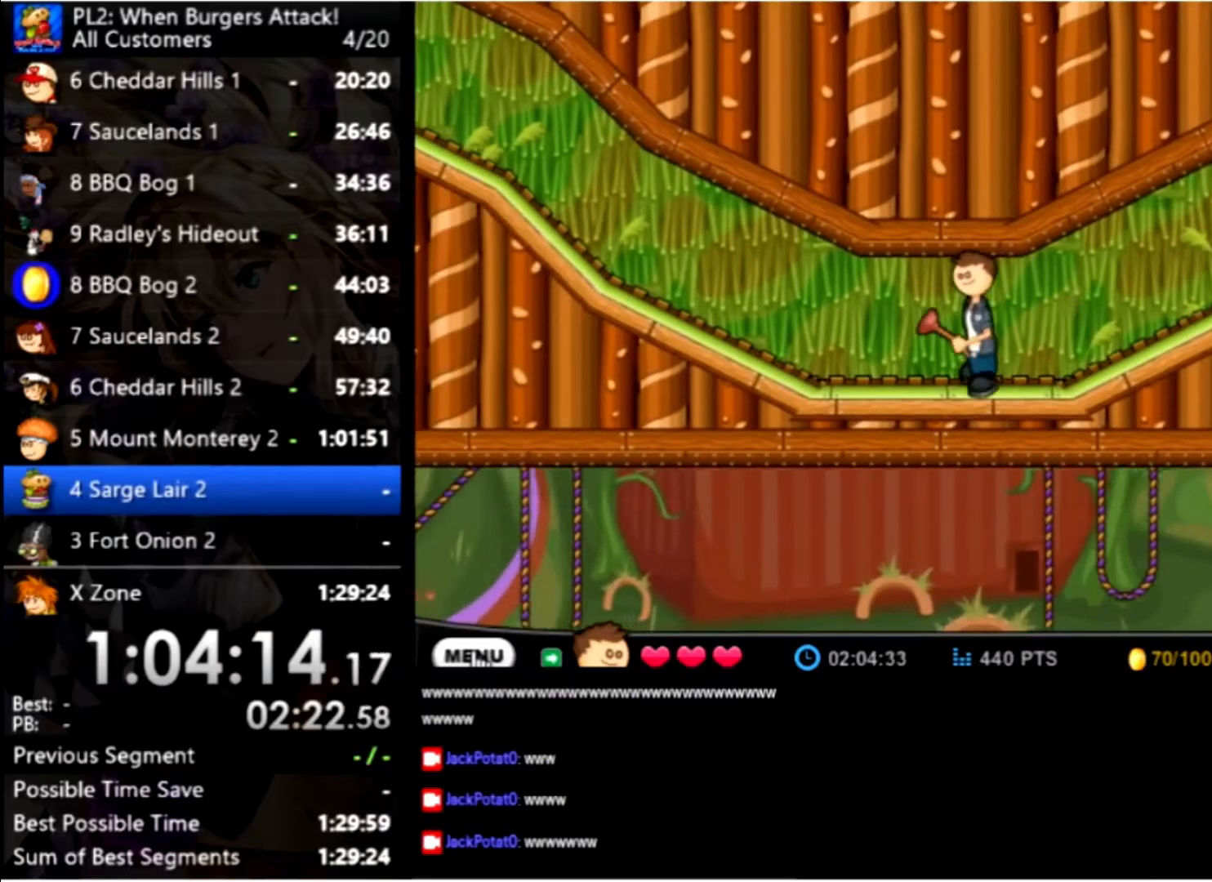
{"keys": ["left"], "mouse": [], "events": []}
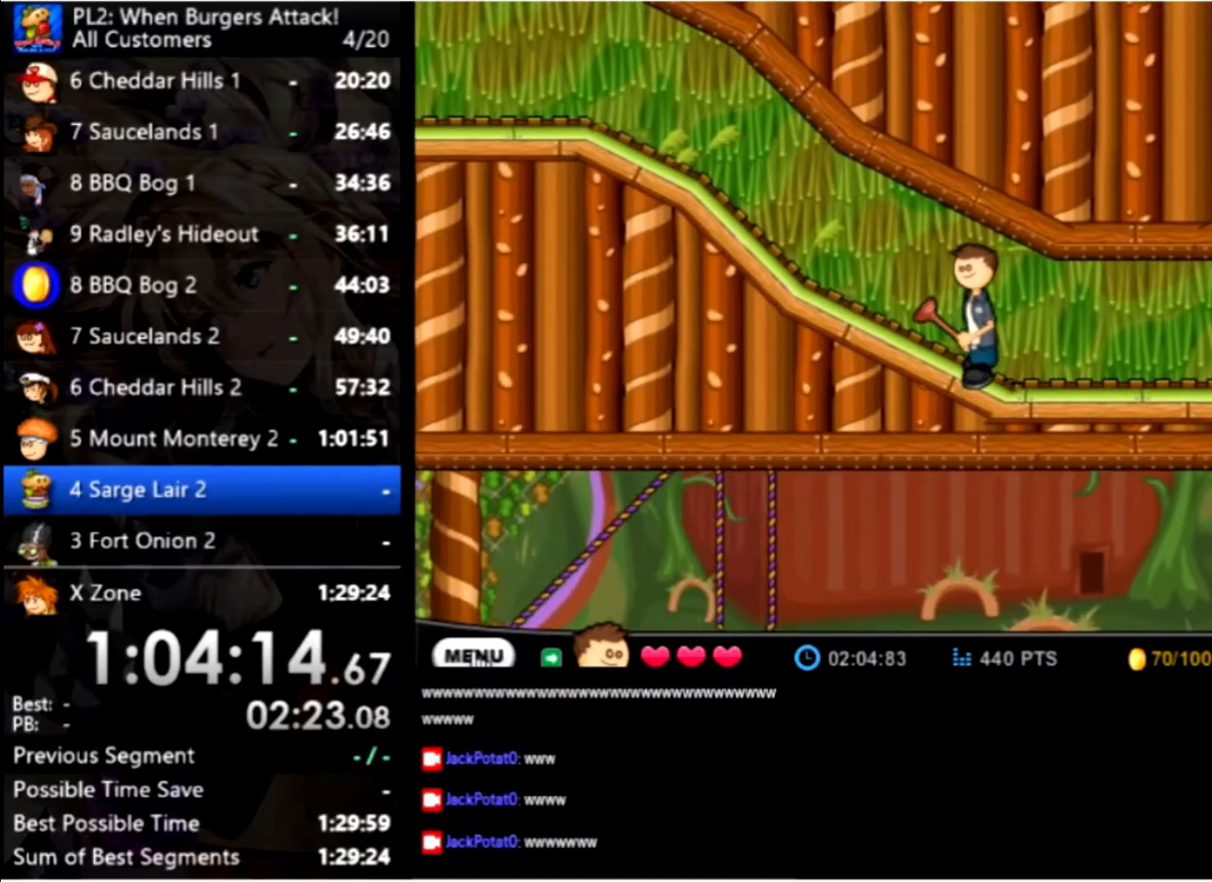
{"keys": ["left"], "mouse": [], "events": []}
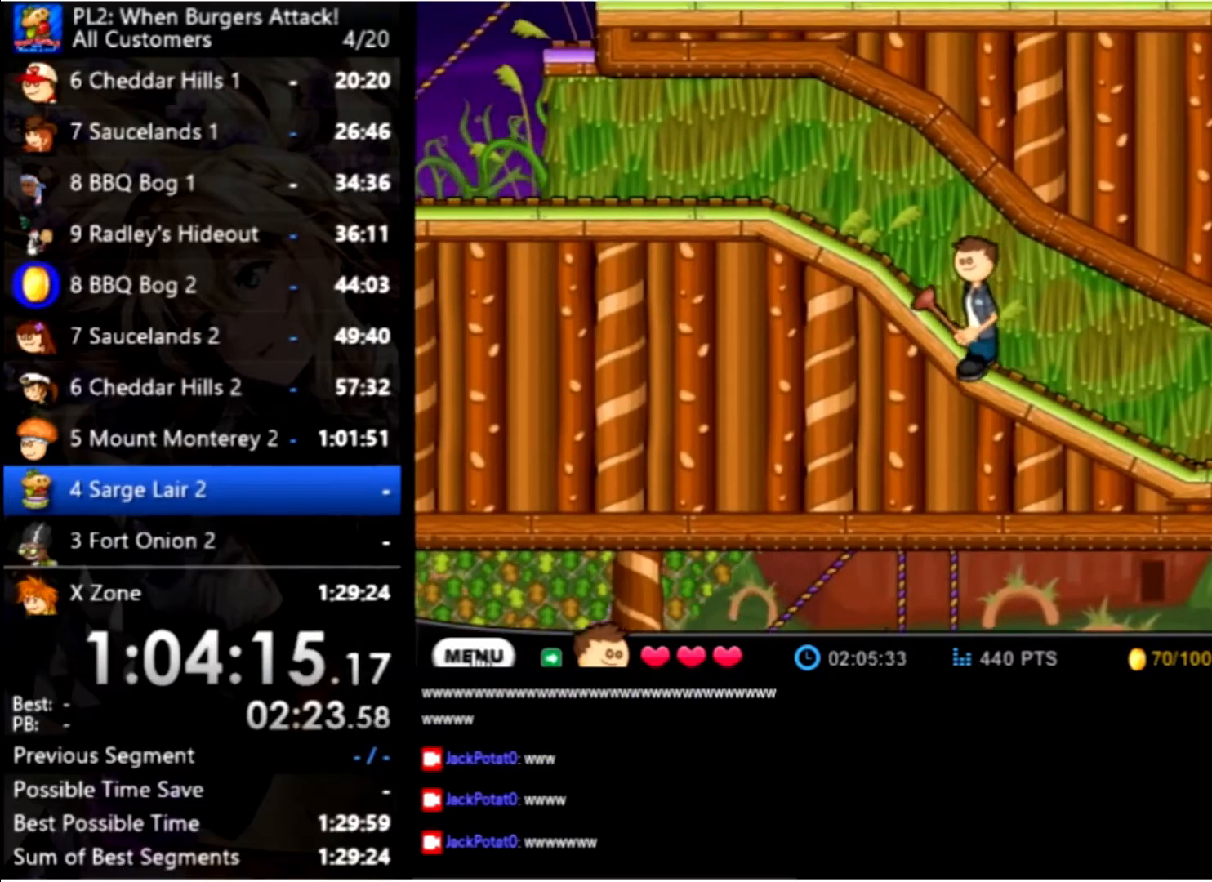
{"keys": ["left"], "mouse": [], "events": []}
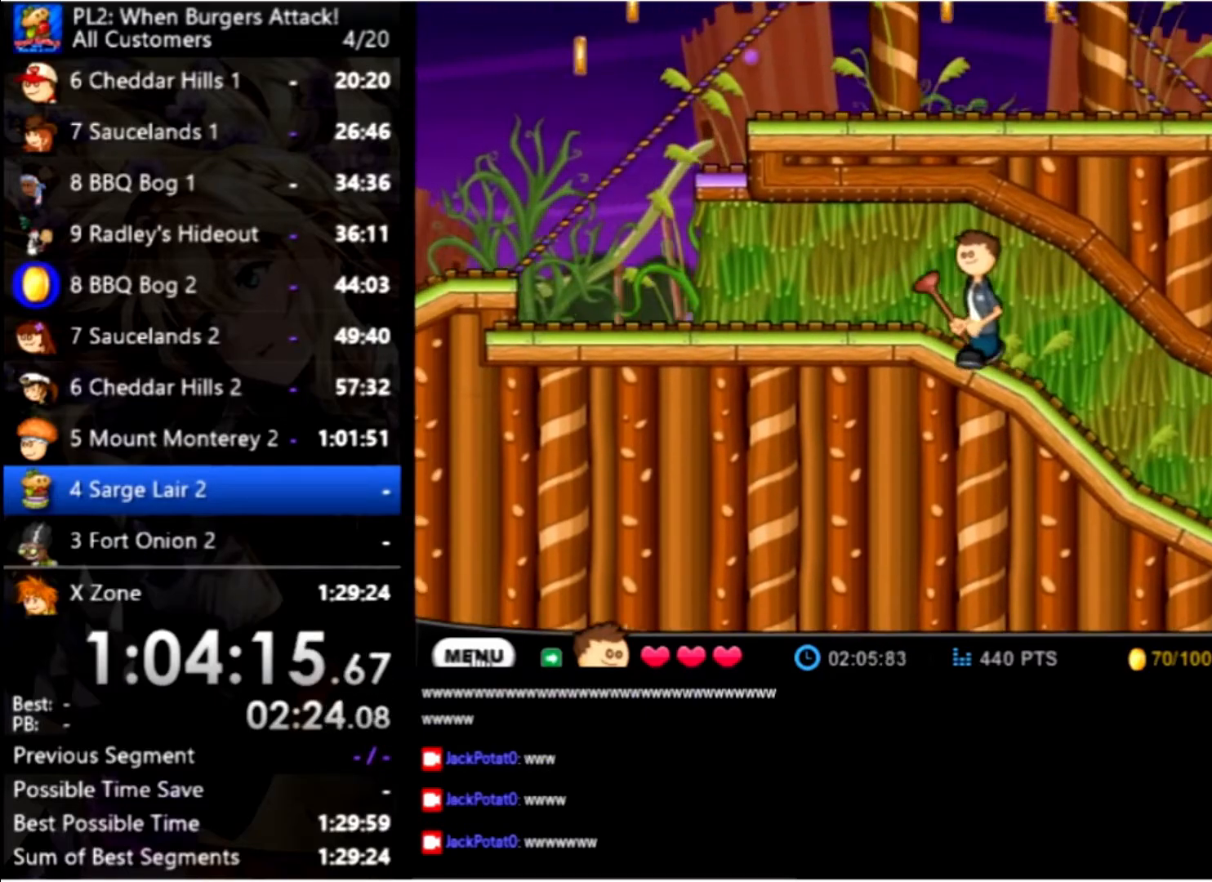
{"keys": ["left"], "mouse": [], "events": []}
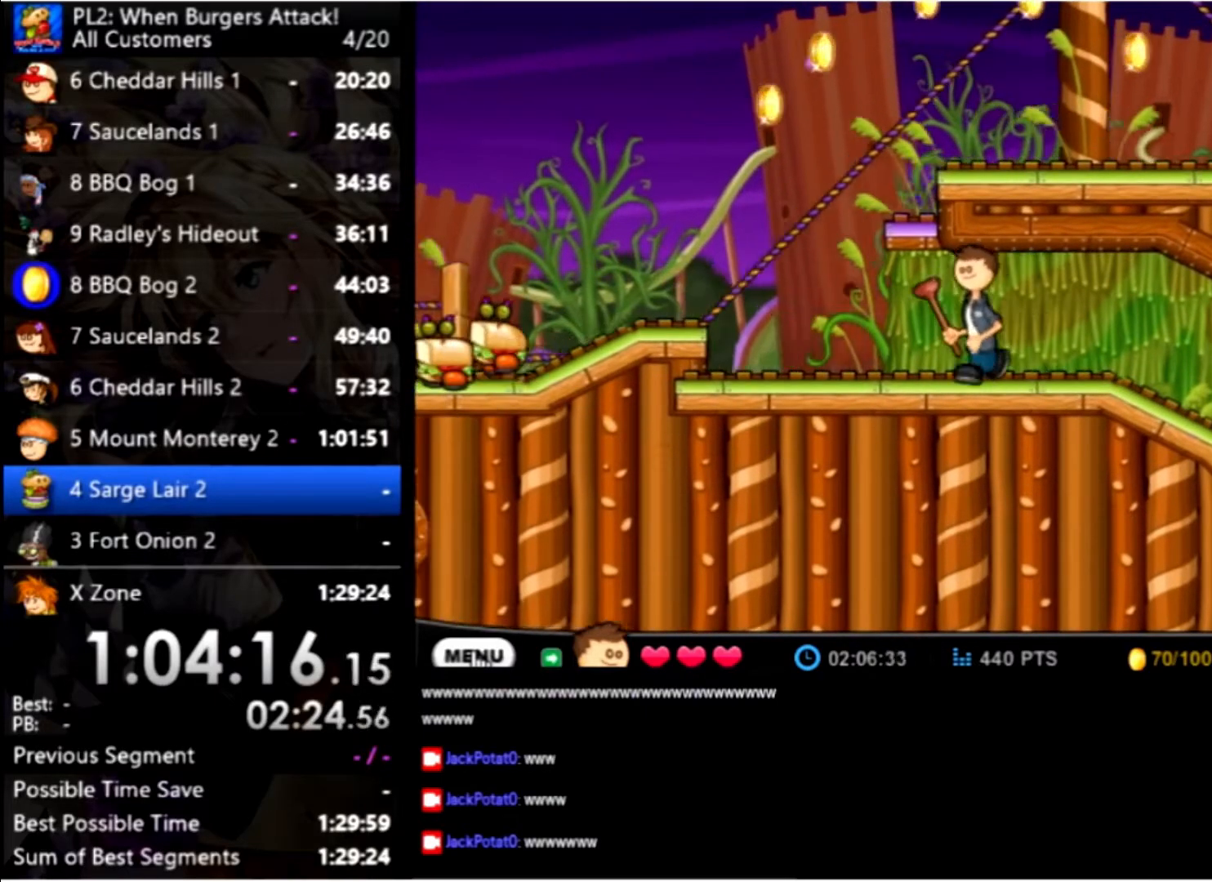
{"keys": ["left", "up"], "mouse": [], "events": [[400, "up", "down"]]}
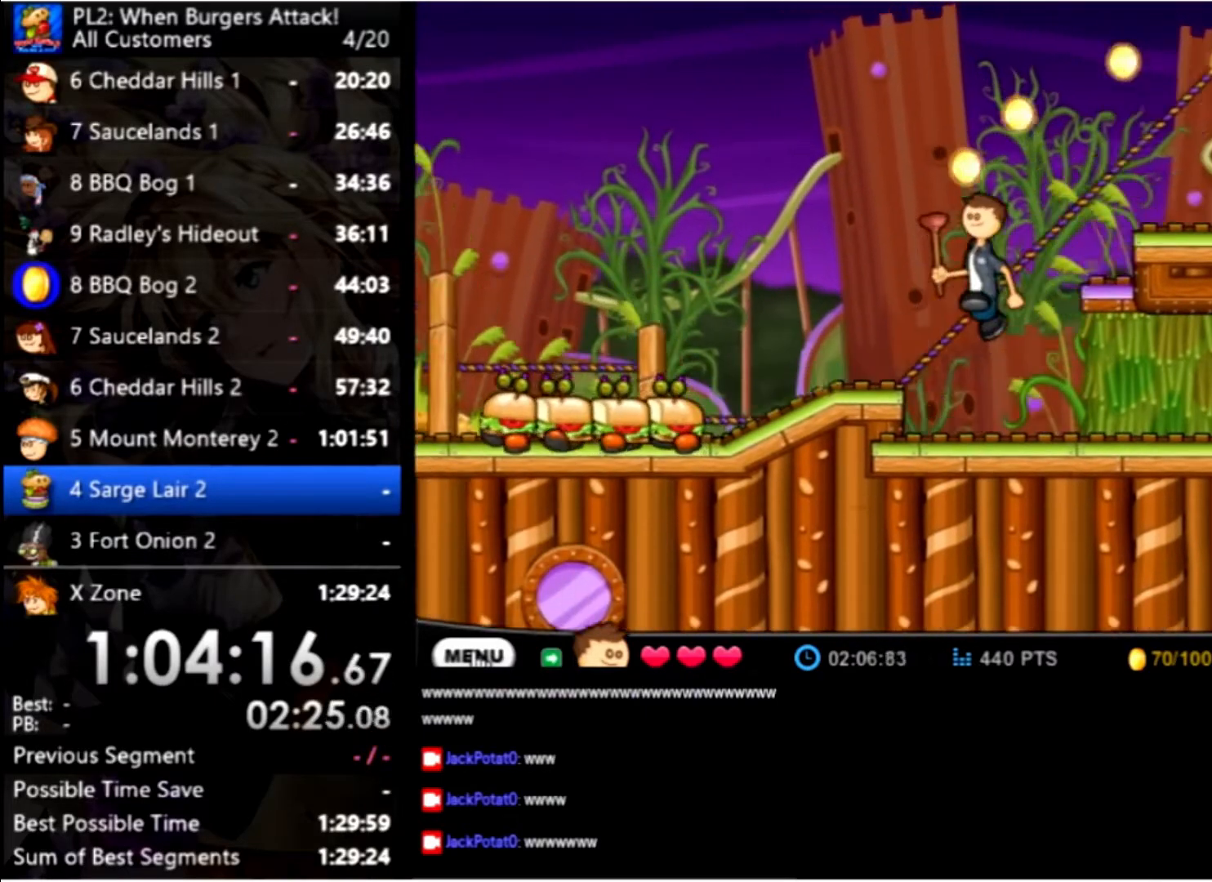
{"keys": ["right"], "mouse": [], "events": [[34, "up", "up"], [200, "left", "up"], [467, "right", "down"]]}